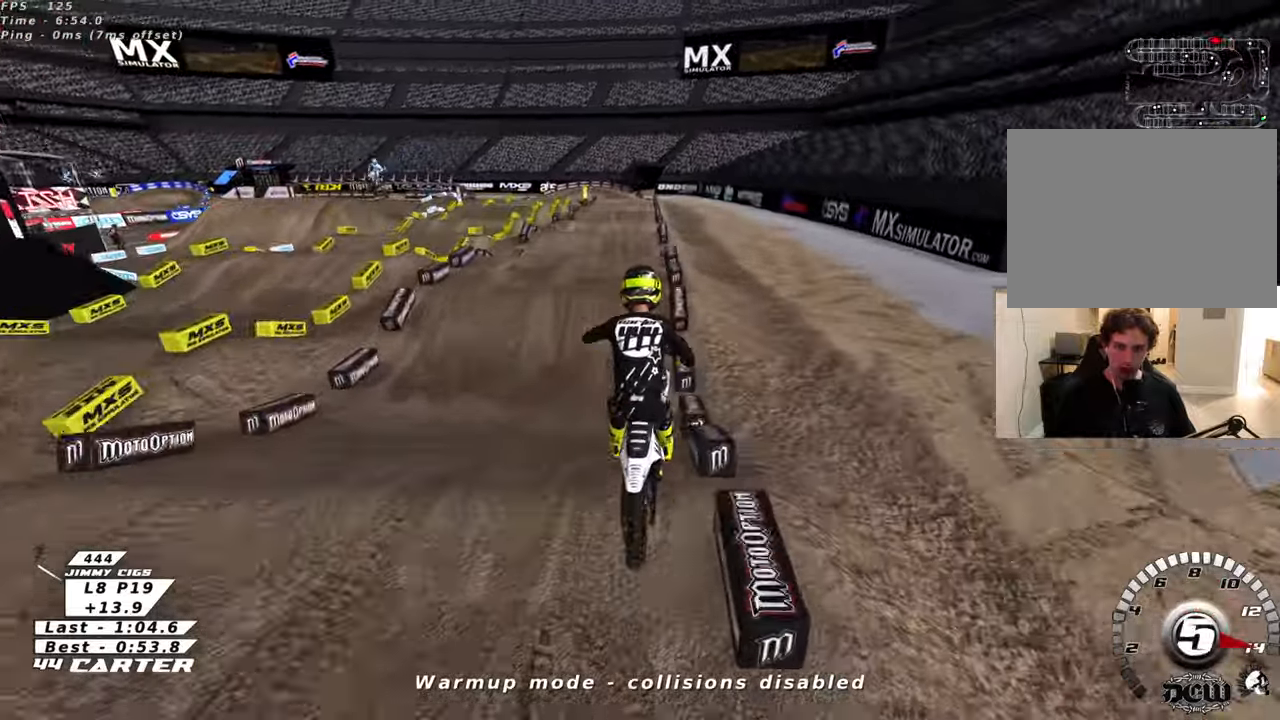
Gameplay with a controller (Xbox layout); each line is a JSON object with the inputs held at the frame after it. "events" lists button and stick changes between this image and that frame as [ms after this image, input, new state], when the widget could be followed in between.
{"buttons": ["A", "R2"], "left_stick": "down", "right_stick": "center", "events": [[16, "A", "down"], [183, "left_stick", "down"], [333, "A", "up"], [416, "A", "down"]]}
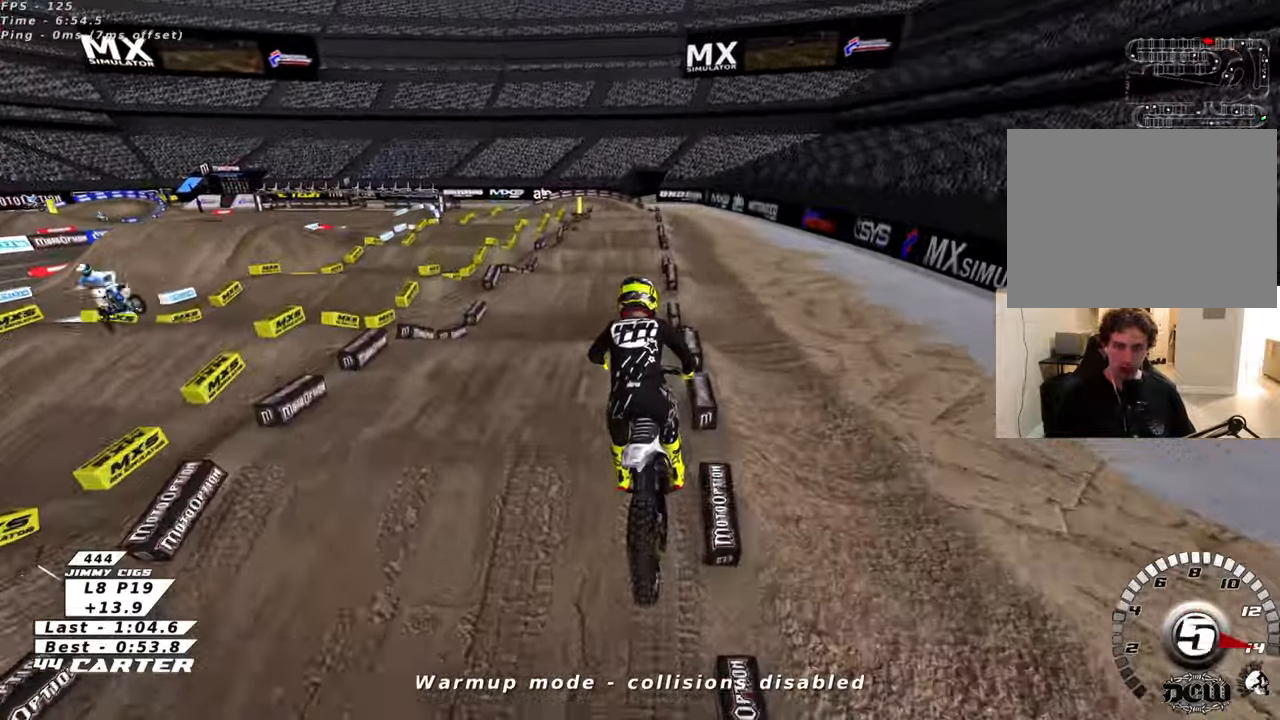
{"buttons": [], "left_stick": "up", "right_stick": "center", "events": [[33, "A", "up"], [116, "A", "down"], [200, "A", "up"], [200, "left_stick", "center"], [250, "left_stick", "up"], [283, "A", "down"], [383, "A", "up"], [433, "R2", "up"]]}
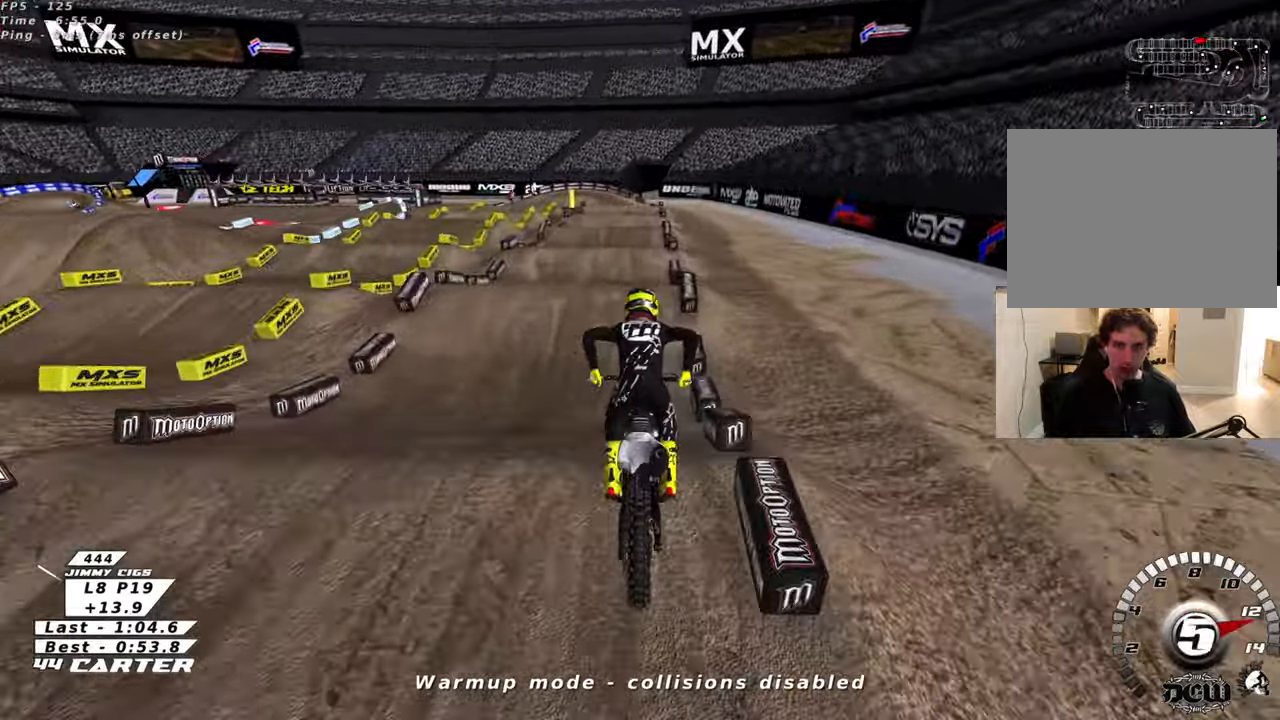
{"buttons": ["R2"], "left_stick": "center", "right_stick": "center", "events": [[266, "R2", "down"], [266, "X", "down"], [333, "left_stick", "center"], [350, "X", "up"]]}
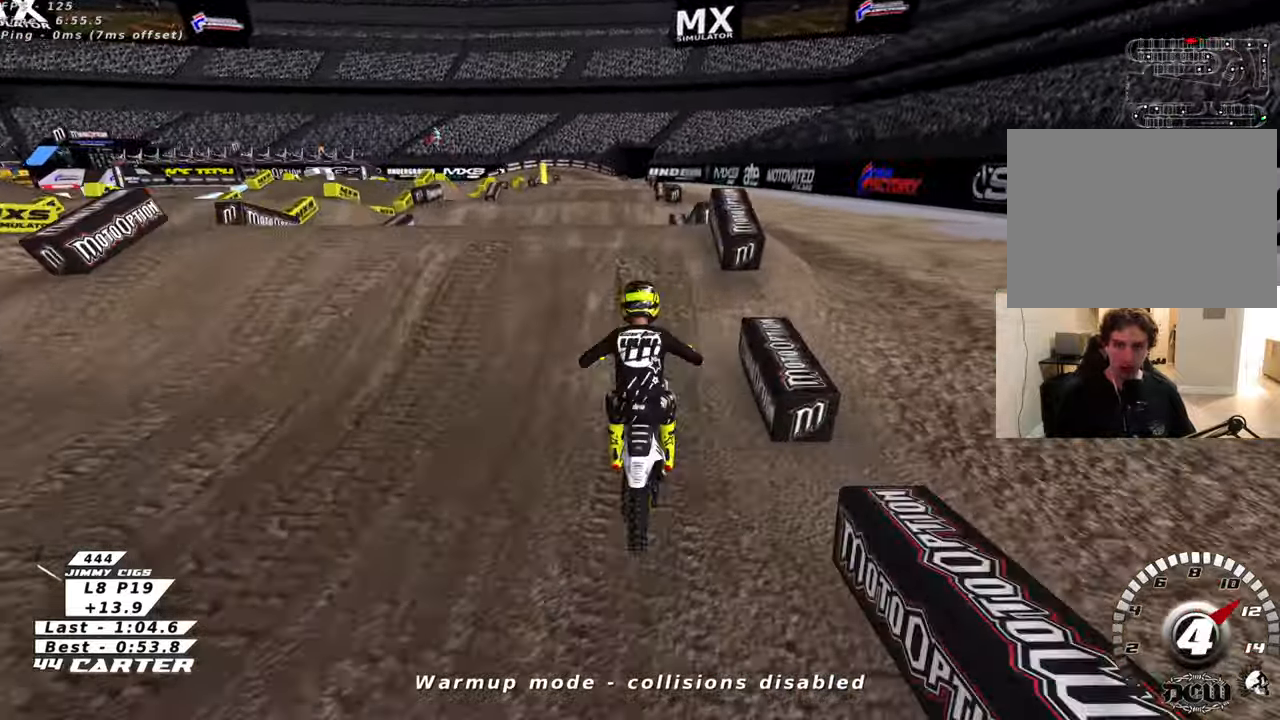
{"buttons": ["R2"], "left_stick": "down-right", "right_stick": "center", "events": [[66, "left_stick", "up-left"], [166, "left_stick", "down-left"], [183, "R2", "up"], [216, "left_stick", "down-right"], [383, "R2", "down"]]}
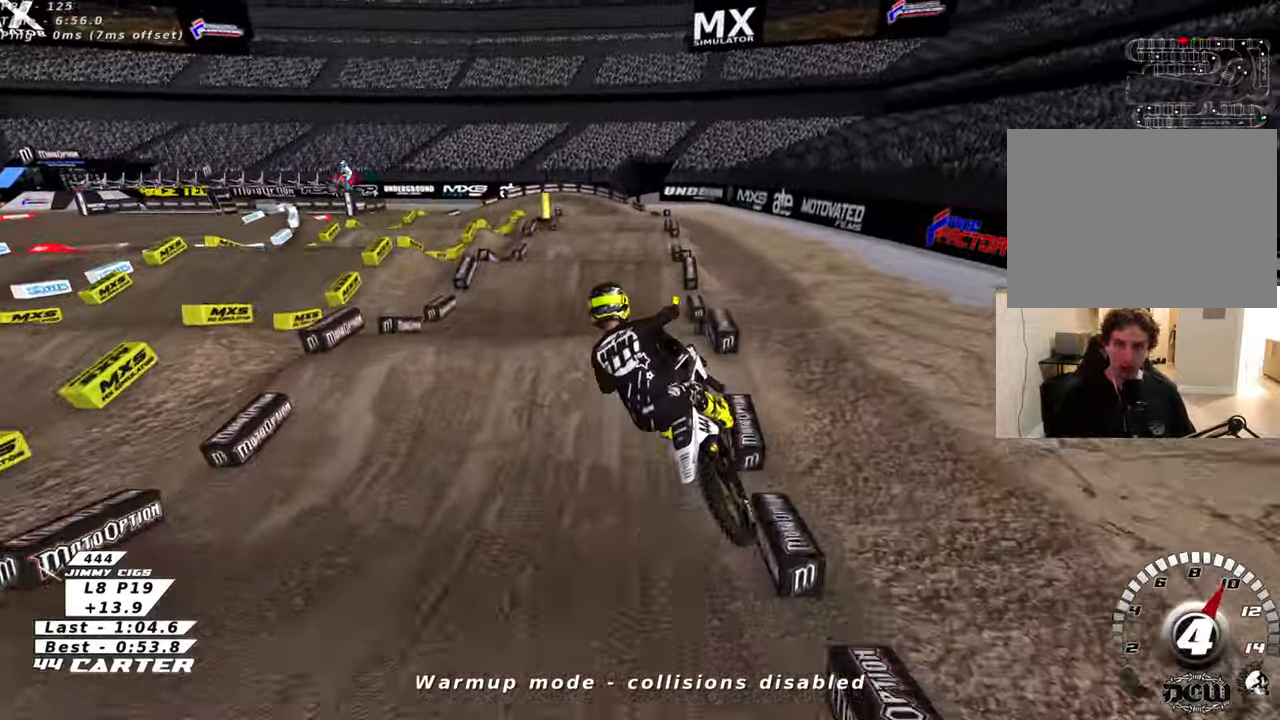
{"buttons": ["R2"], "left_stick": "up-right", "right_stick": "center", "events": [[16, "A", "down"], [133, "A", "up"], [150, "left_stick", "up-right"], [300, "R3", "down"], [333, "right_stick", "left"], [466, "R3", "up"], [466, "right_stick", "center"]]}
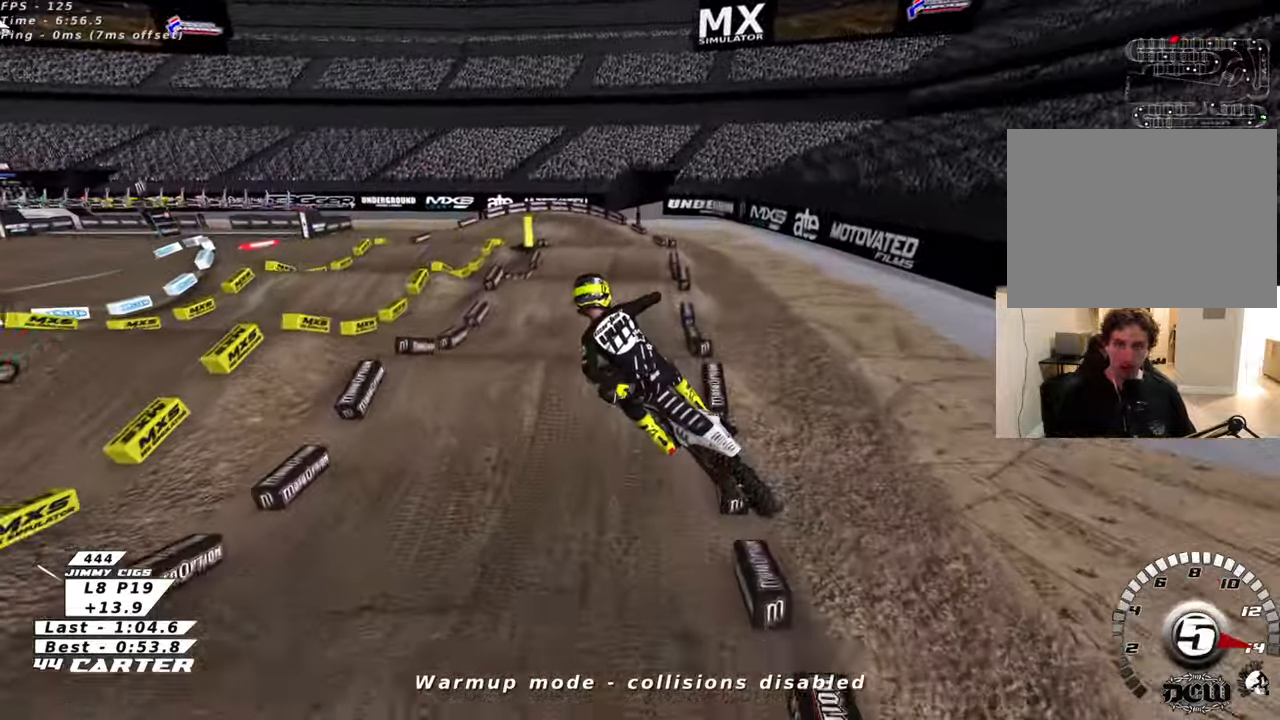
{"buttons": ["R2"], "left_stick": "down-right", "right_stick": "center"}
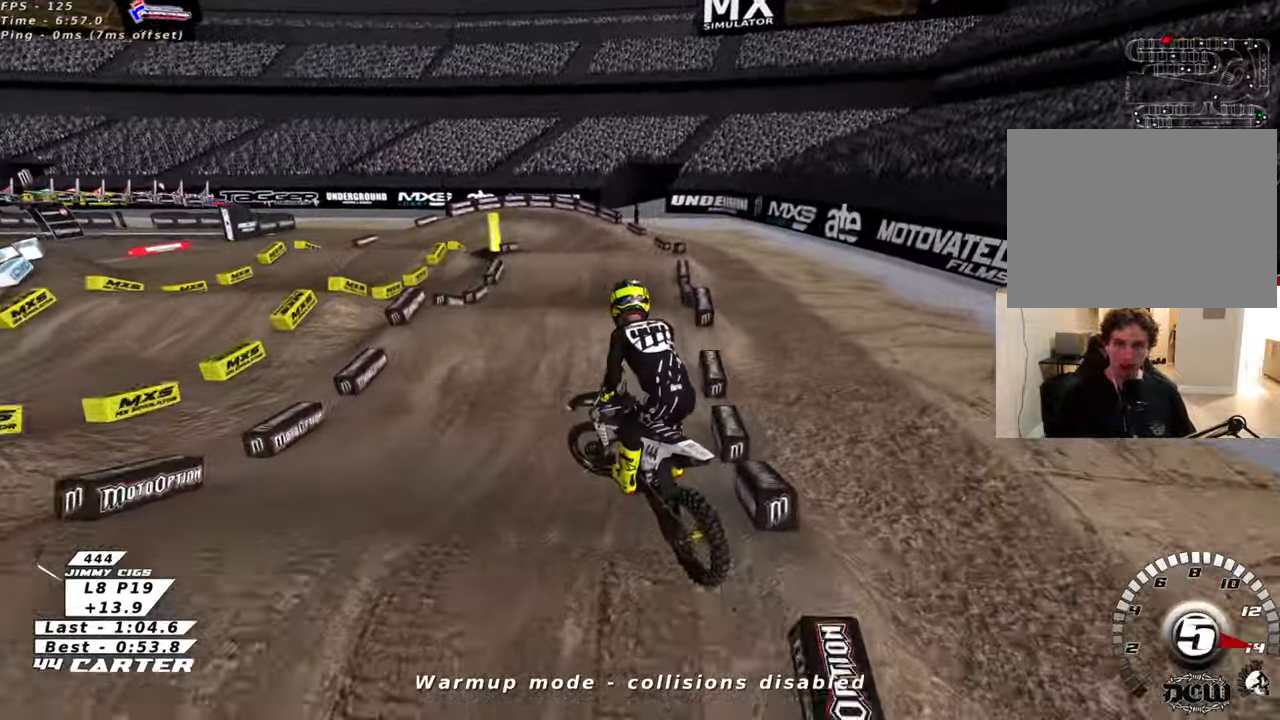
{"buttons": [], "left_stick": "up-left", "right_stick": "center", "events": [[116, "left_stick", "down-left"], [200, "X", "down"], [283, "left_stick", "up-left"], [300, "X", "up"], [366, "R2", "up"], [400, "X", "down"], [466, "X", "up"]]}
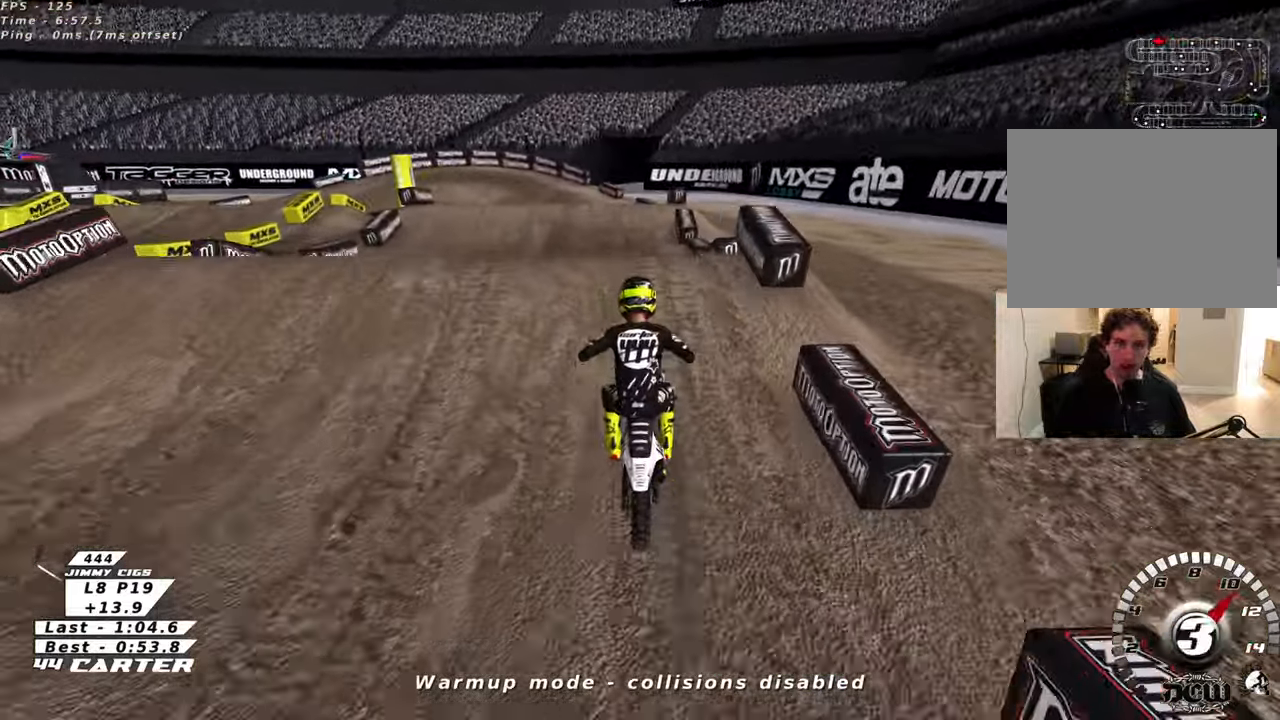
{"buttons": [], "left_stick": "down-right", "right_stick": "center", "events": [[83, "left_stick", "center"], [133, "left_stick", "down"], [233, "left_stick", "down-right"]]}
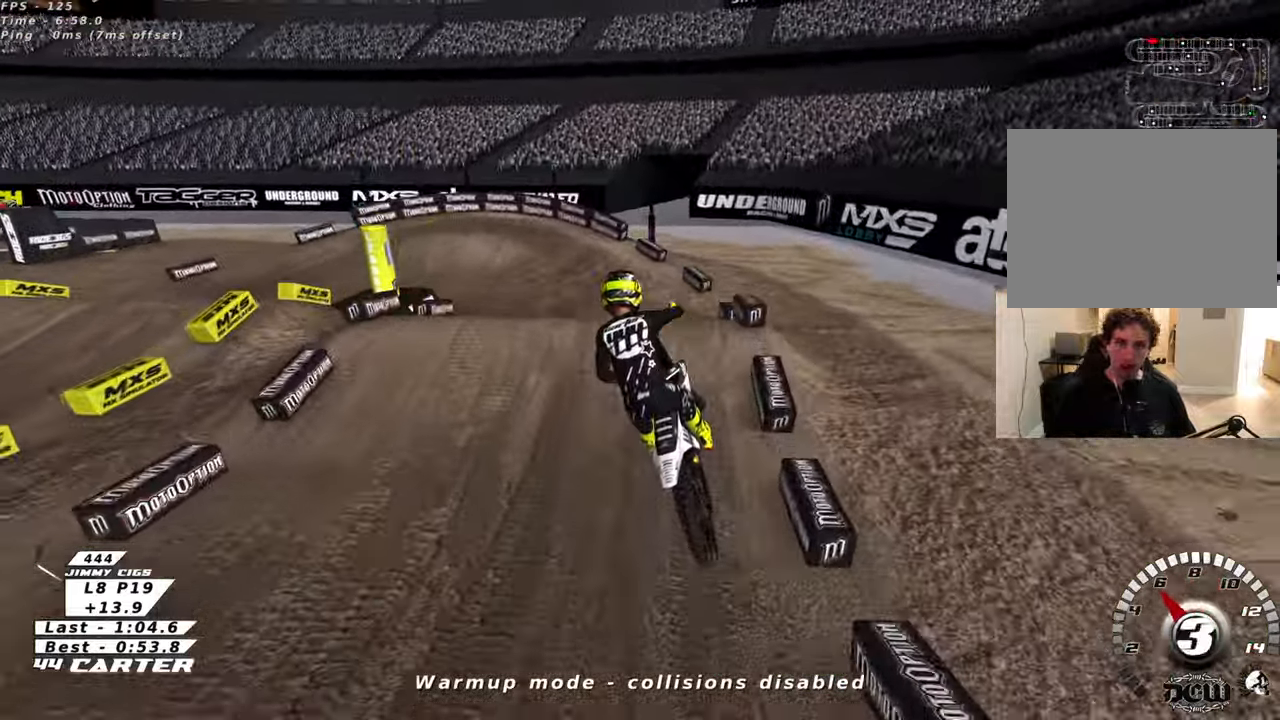
{"buttons": ["R2"], "left_stick": "left", "right_stick": "center", "events": [[66, "R2", "down"], [83, "L1", "down"], [83, "left_stick", "down"], [166, "X", "down"], [216, "L1", "up"], [216, "left_stick", "down-left"], [283, "X", "up"], [316, "left_stick", "left"], [350, "X", "down"], [450, "X", "up"]]}
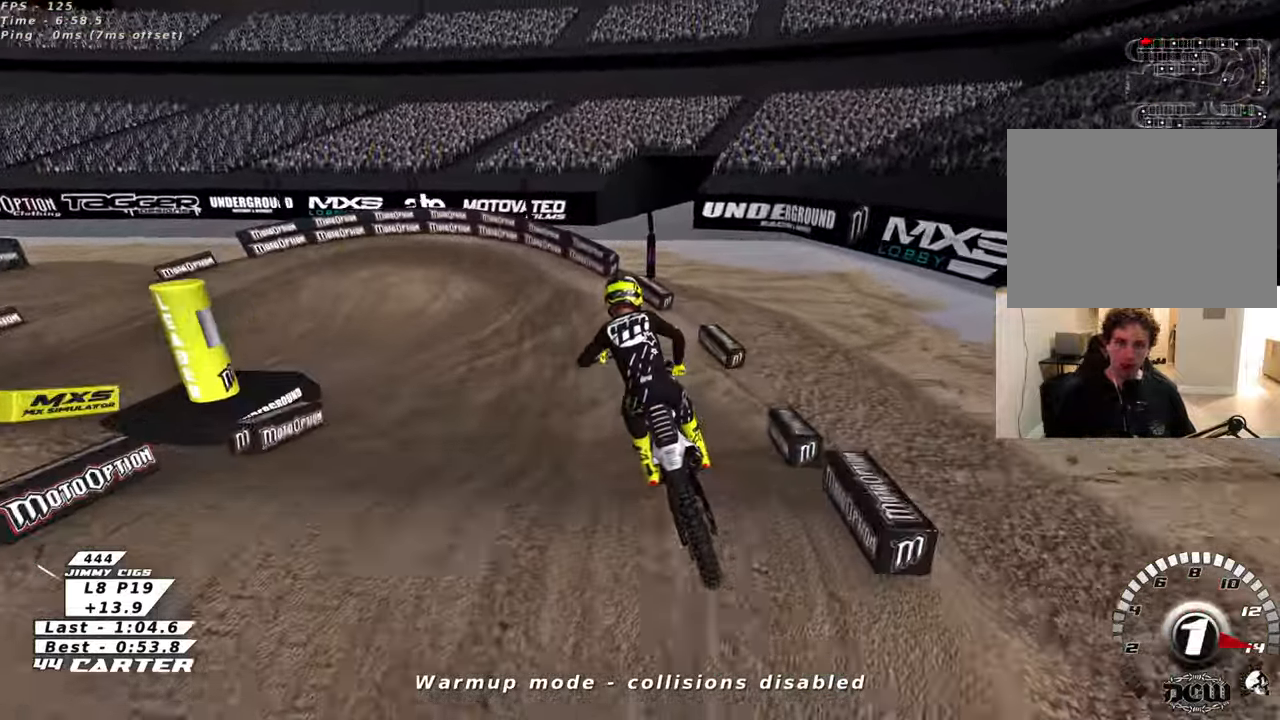
{"buttons": ["R2"], "left_stick": "up-left", "right_stick": "center", "events": [[50, "X", "down"], [116, "X", "up"], [183, "left_stick", "center"], [233, "R2", "up"], [483, "R2", "down"], [500, "left_stick", "up-left"]]}
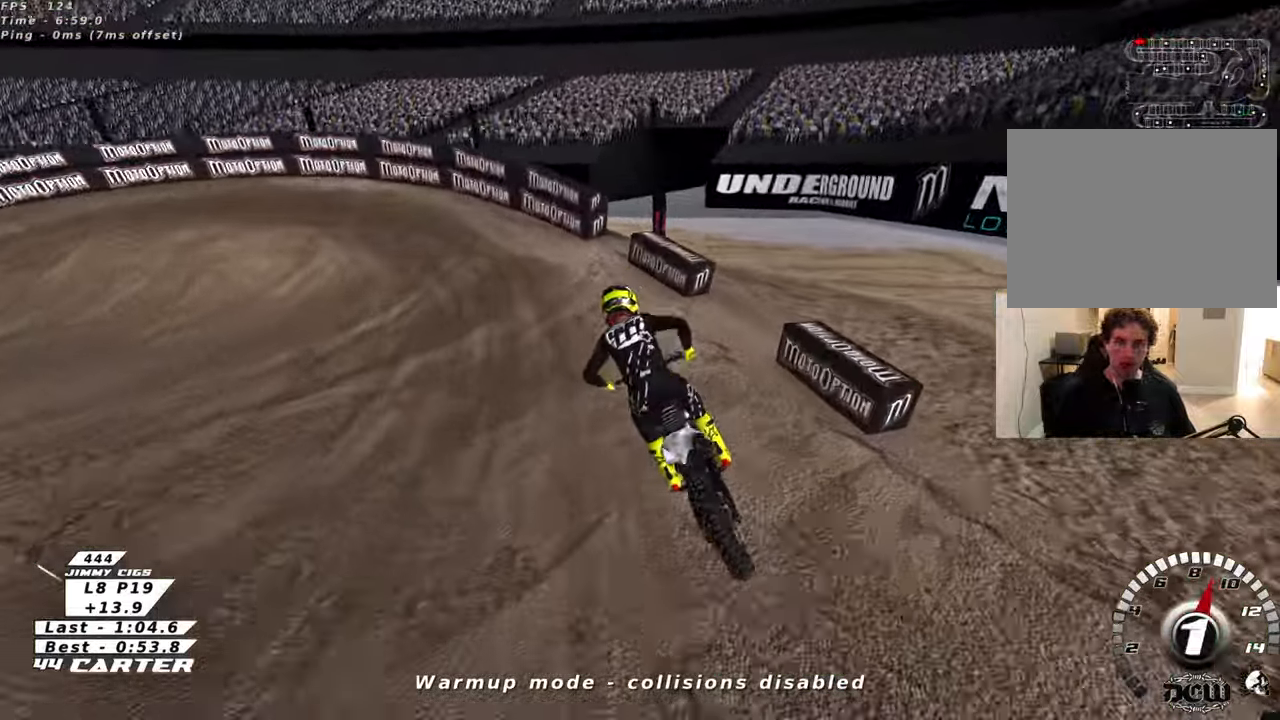
{"buttons": ["R2", "R3"], "left_stick": "center", "right_stick": "down-left", "events": [[16, "R3", "down"], [16, "right_stick", "down-left"], [433, "left_stick", "center"]]}
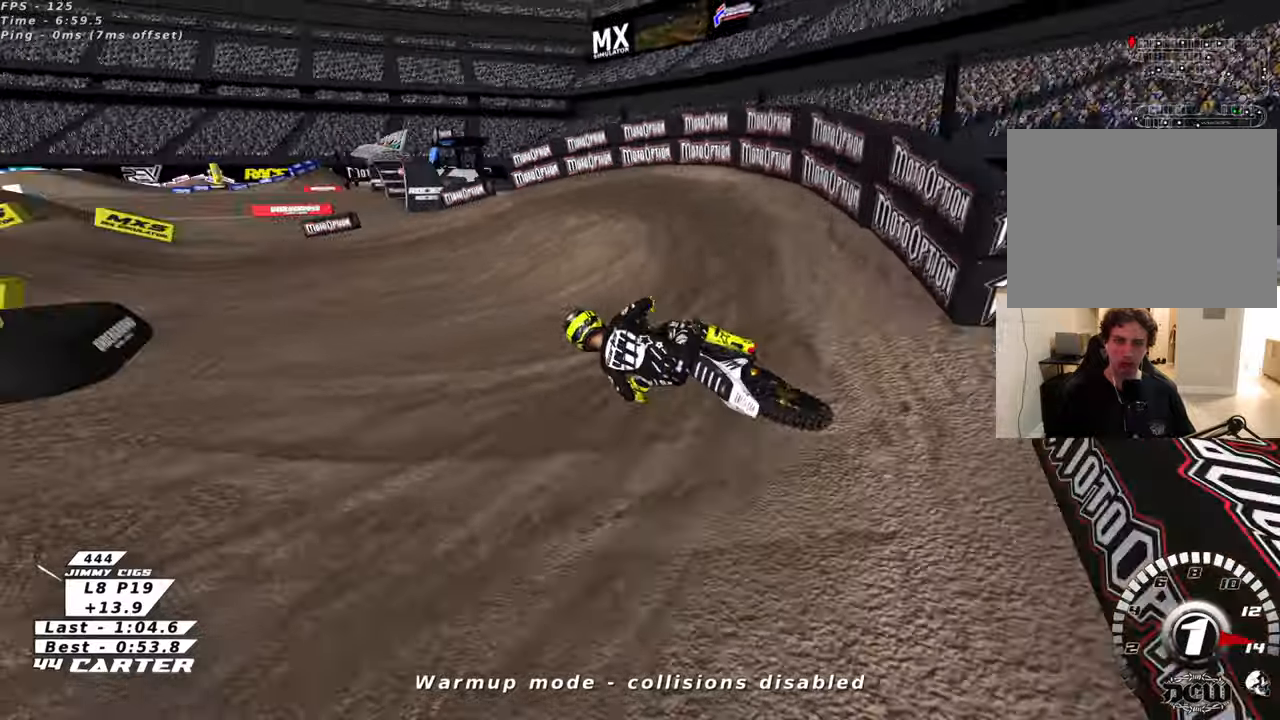
{"buttons": ["L2", "R3"], "left_stick": "up-left", "right_stick": "down-left", "events": [[116, "left_stick", "up-left"], [266, "R2", "up"], [400, "L2", "down"]]}
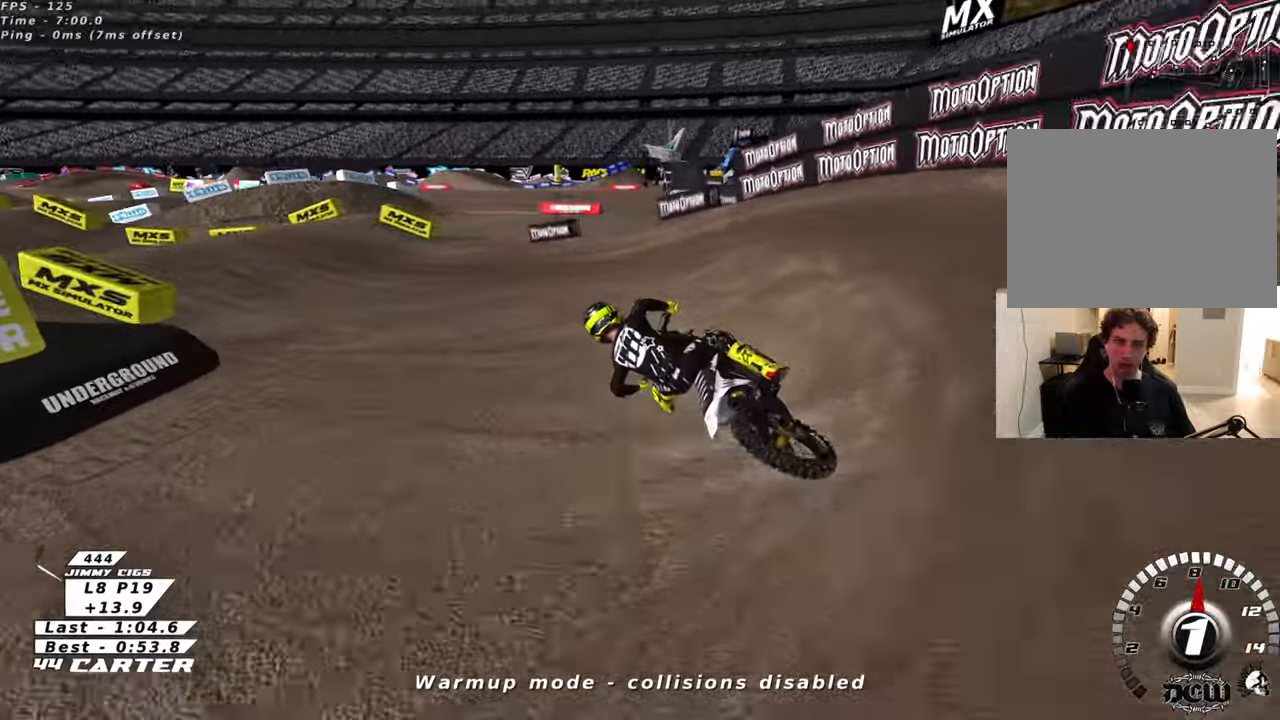
{"buttons": ["R2", "R3"], "left_stick": "center", "right_stick": "down-left", "events": [[16, "L2", "up"], [16, "left_stick", "up"], [116, "R2", "down"], [150, "left_stick", "center"]]}
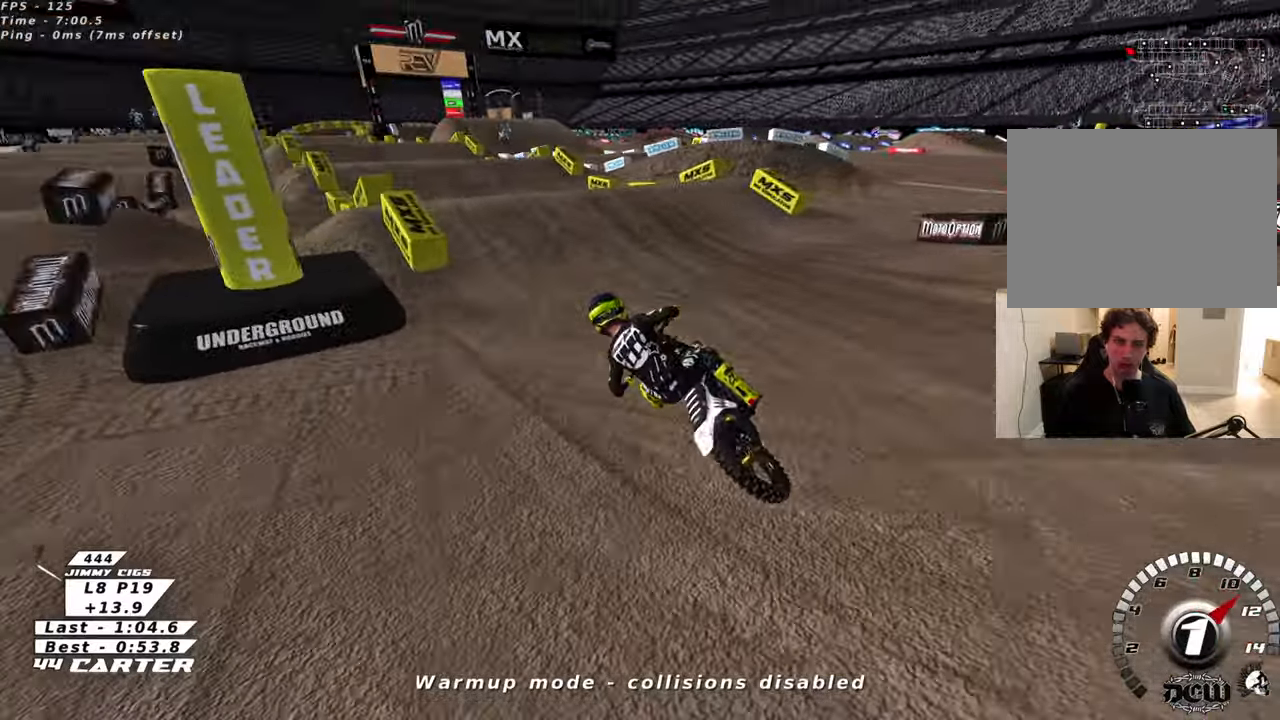
{"buttons": ["R2"], "left_stick": "center", "right_stick": "down", "events": [[133, "left_stick", "right"], [250, "R3", "up"], [350, "left_stick", "up"], [416, "right_stick", "down"], [500, "left_stick", "center"]]}
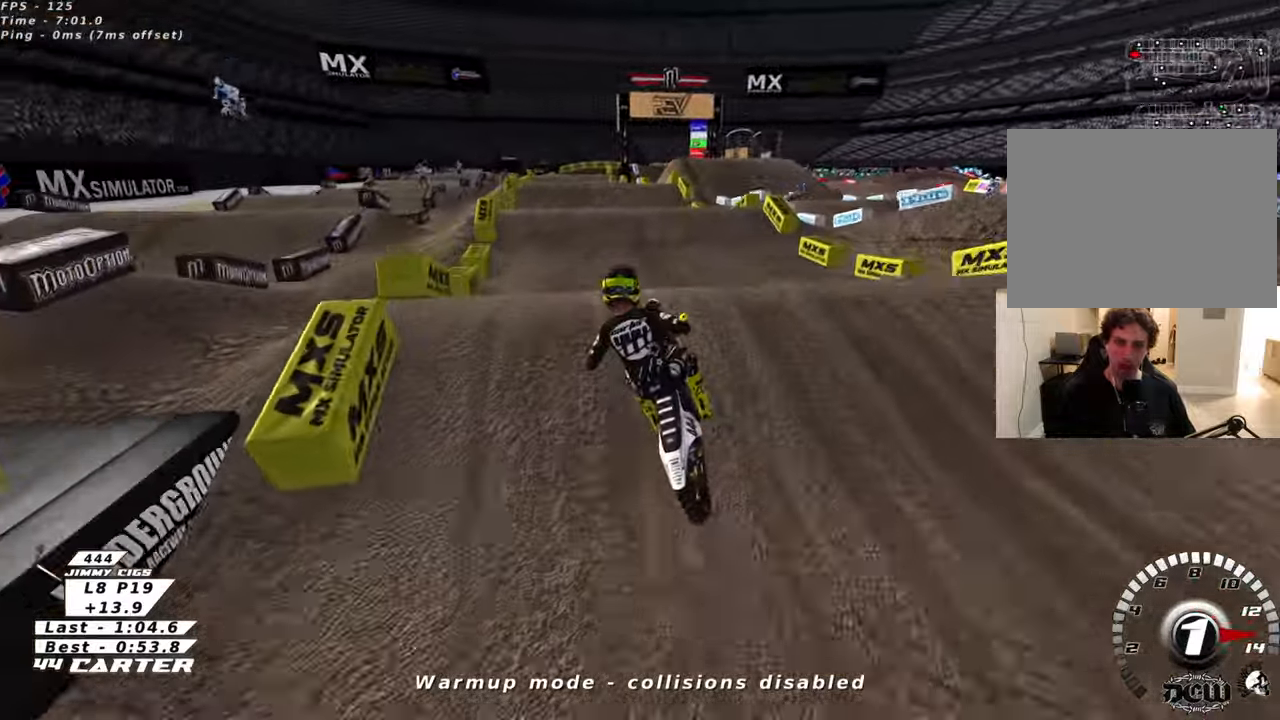
{"buttons": ["A", "R2"], "left_stick": "center", "right_stick": "center", "events": [[33, "left_stick", "up"], [50, "left_stick", "down-right"], [133, "right_stick", "center"], [150, "R2", "up"], [300, "left_stick", "left"], [333, "R2", "down"], [450, "A", "down"], [483, "left_stick", "center"]]}
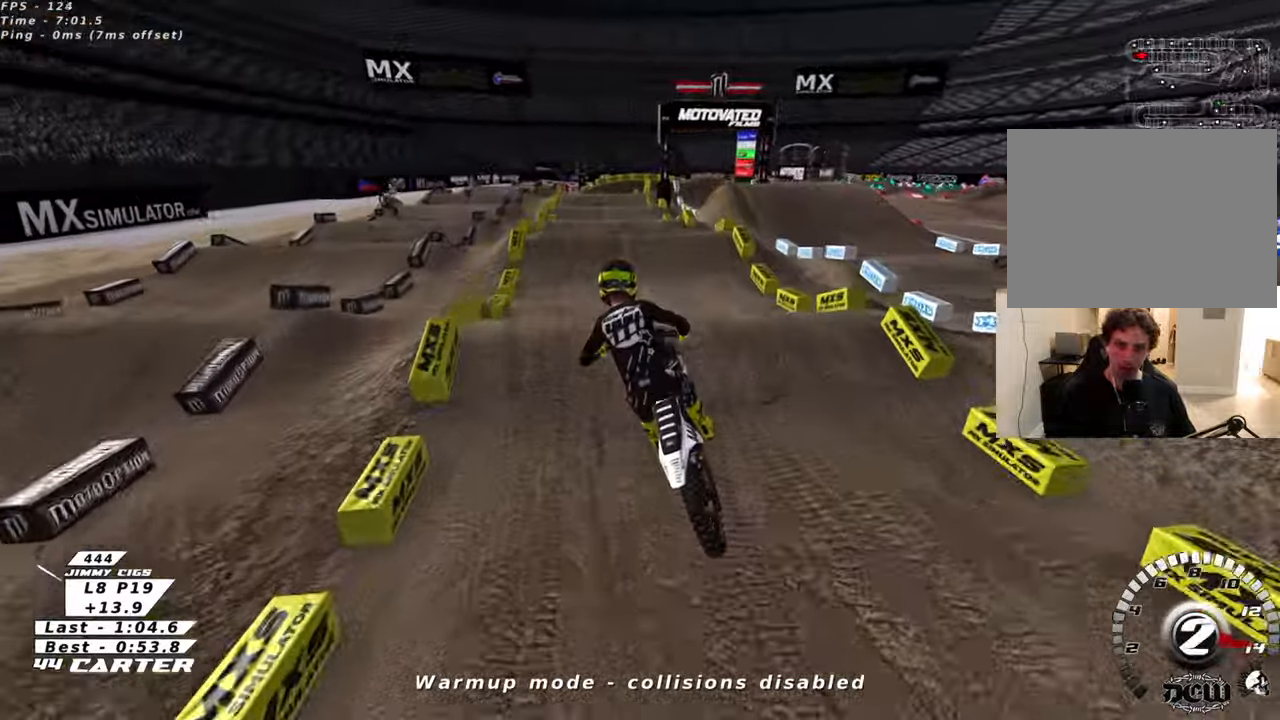
{"buttons": ["R2", "R3"], "left_stick": "down", "right_stick": "left", "events": [[33, "left_stick", "right"], [83, "A", "up"], [150, "left_stick", "up-right"], [300, "R3", "down"], [316, "right_stick", "left"], [333, "left_stick", "center"], [383, "left_stick", "down"]]}
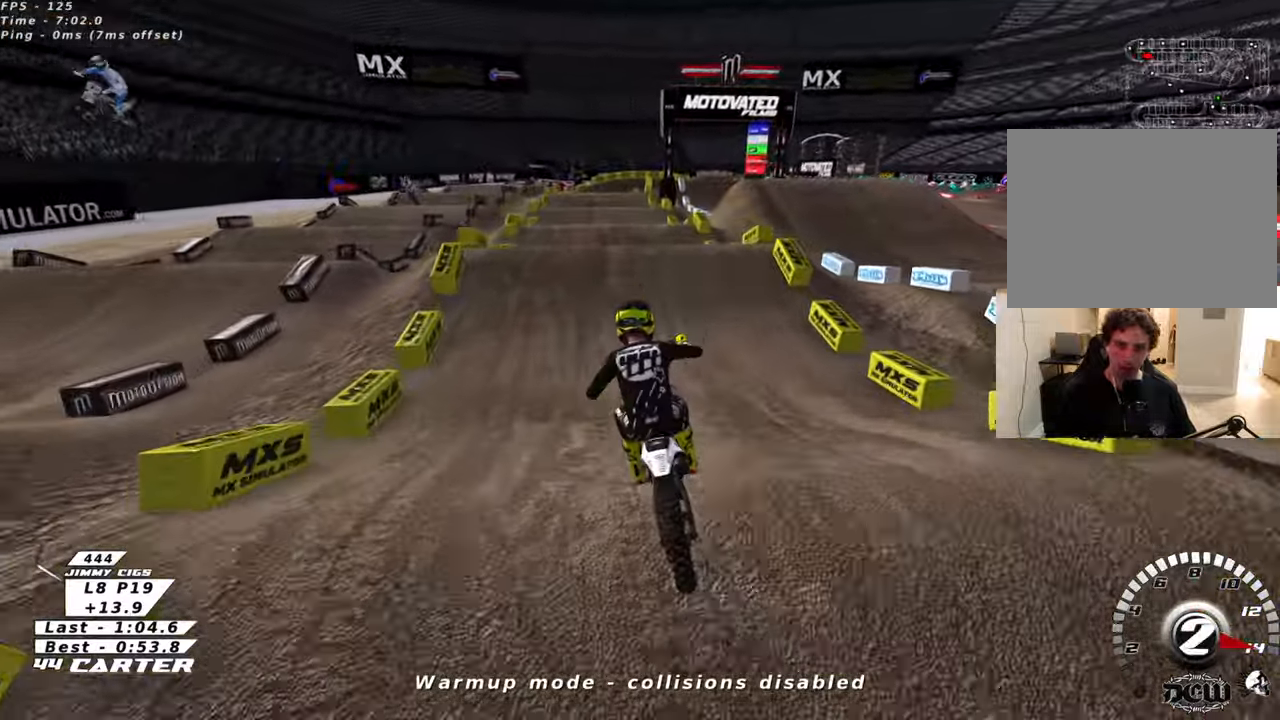
{"buttons": ["A", "R2"], "left_stick": "center", "right_stick": "center", "events": [[183, "left_stick", "center"], [200, "R3", "up"], [233, "left_stick", "up"], [250, "right_stick", "center"], [416, "A", "down"], [483, "left_stick", "center"]]}
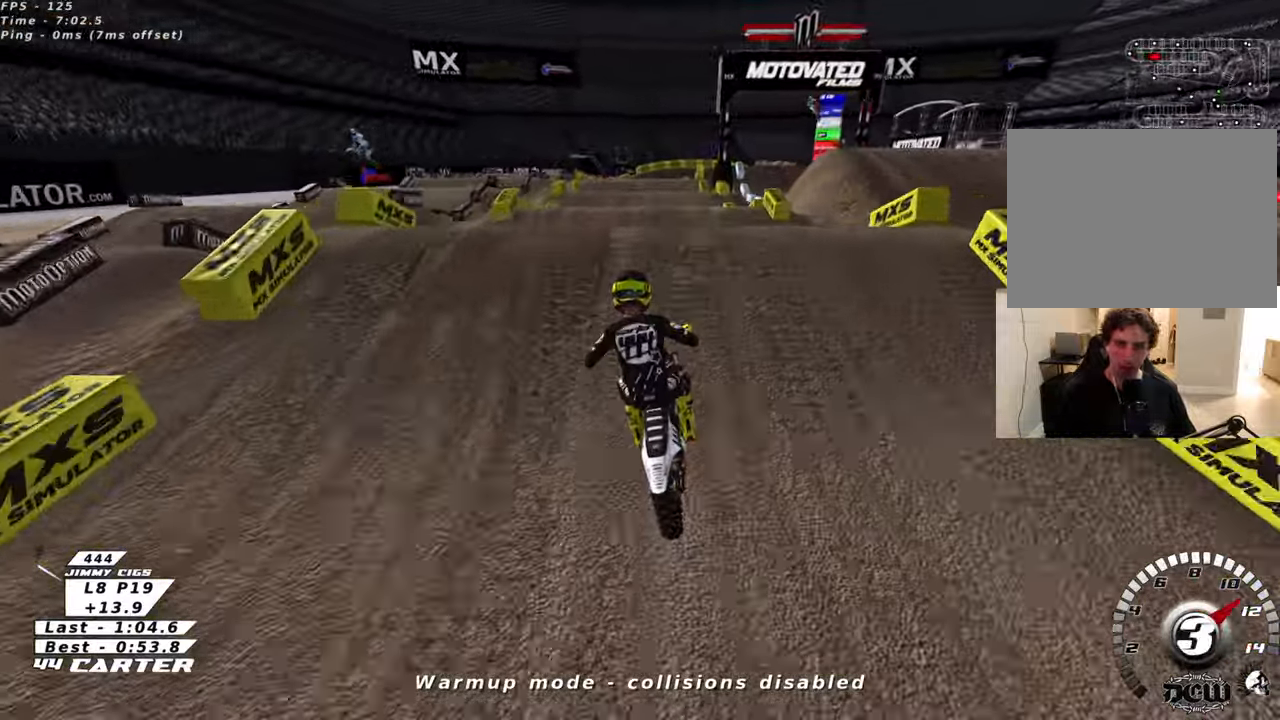
{"buttons": ["R2"], "left_stick": "center", "right_stick": "center", "events": [[33, "A", "up"], [100, "left_stick", "up-left"], [133, "A", "down"], [216, "A", "up"], [250, "R2", "up"], [350, "left_stick", "center"], [466, "R2", "down"]]}
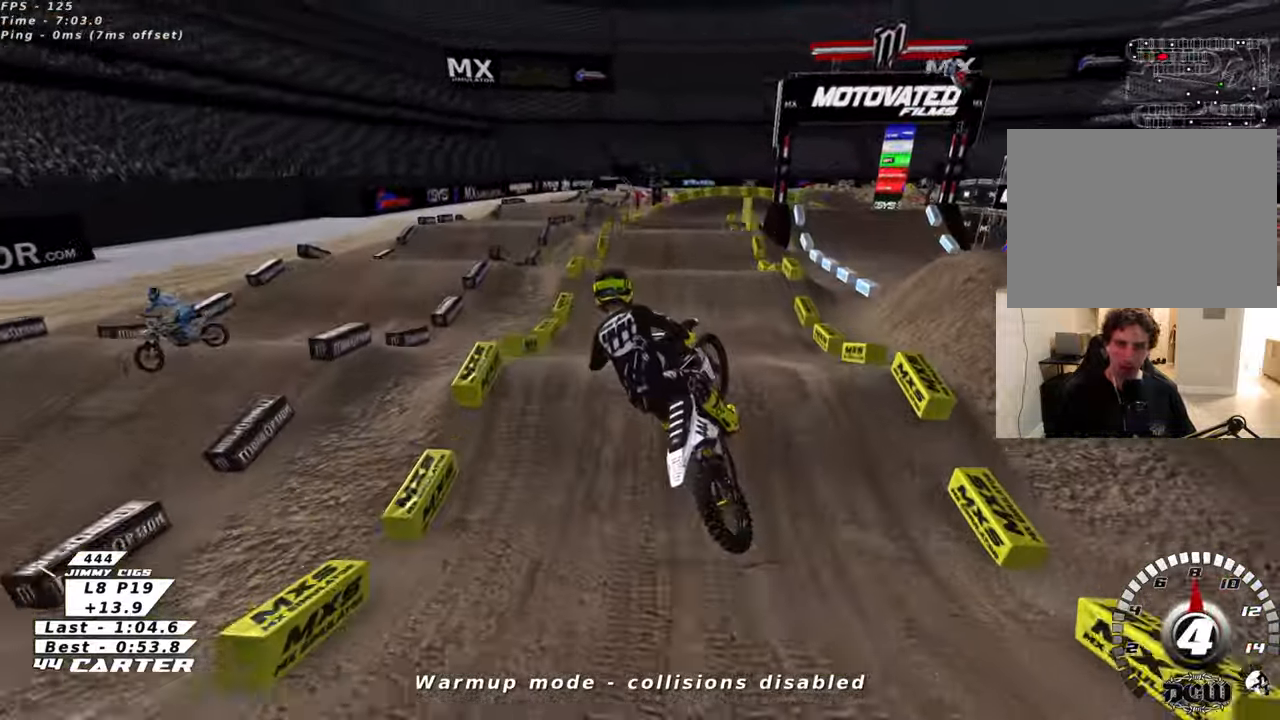
{"buttons": ["A", "L2", "R2"], "left_stick": "up-right", "right_stick": "center", "events": [[50, "left_stick", "right"], [83, "A", "down"], [233, "A", "up"], [283, "A", "down"], [350, "L2", "down"], [350, "left_stick", "up-right"], [400, "A", "up"], [400, "L2", "up"], [483, "A", "down"], [500, "L2", "down"]]}
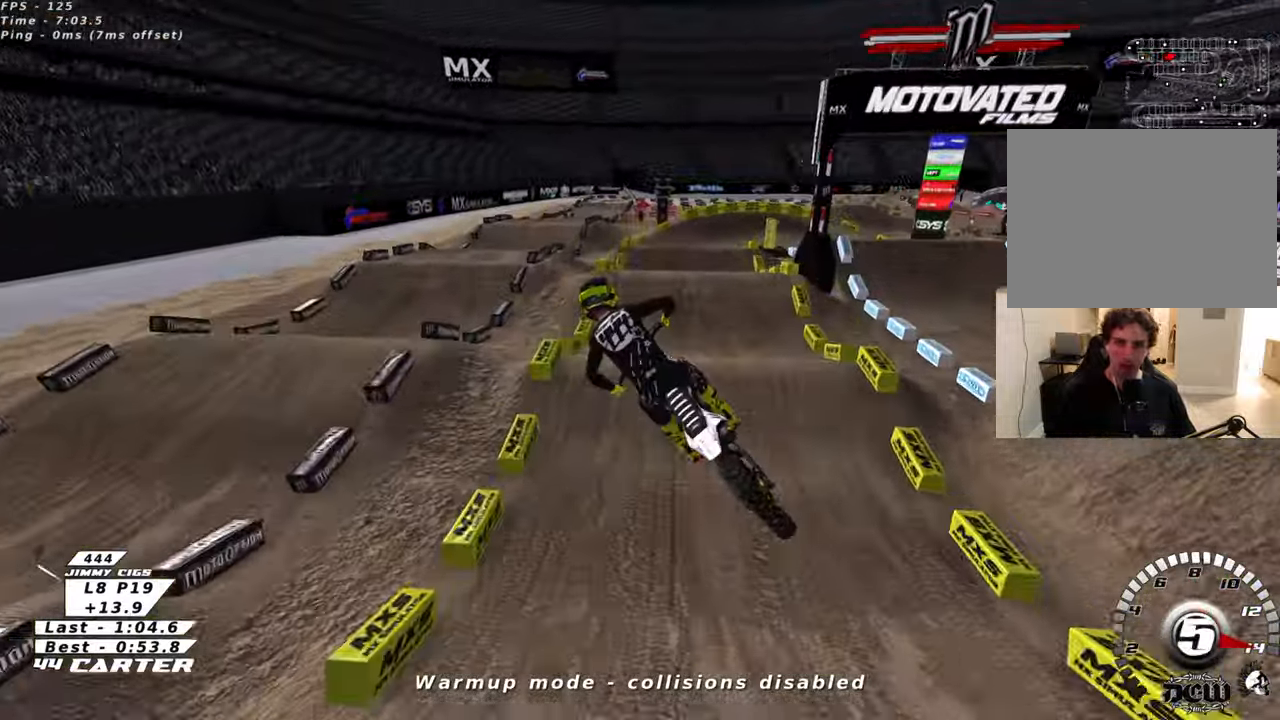
{"buttons": ["R2"], "left_stick": "up", "right_stick": "center", "events": [[100, "L2", "up"], [116, "A", "up"], [316, "left_stick", "up"]]}
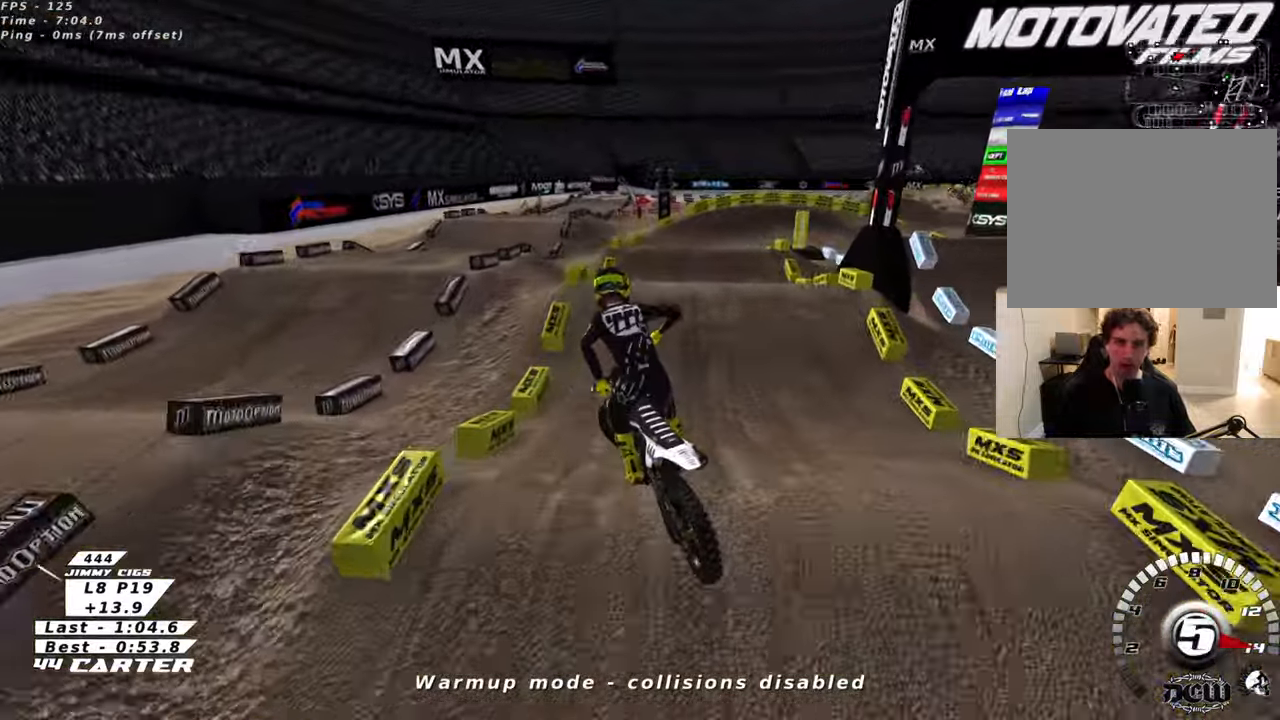
{"buttons": ["R2"], "left_stick": "up", "right_stick": "center", "events": [[16, "X", "down"], [116, "X", "up"], [200, "X", "down"], [216, "left_stick", "up-left"], [300, "X", "up"], [350, "left_stick", "up"]]}
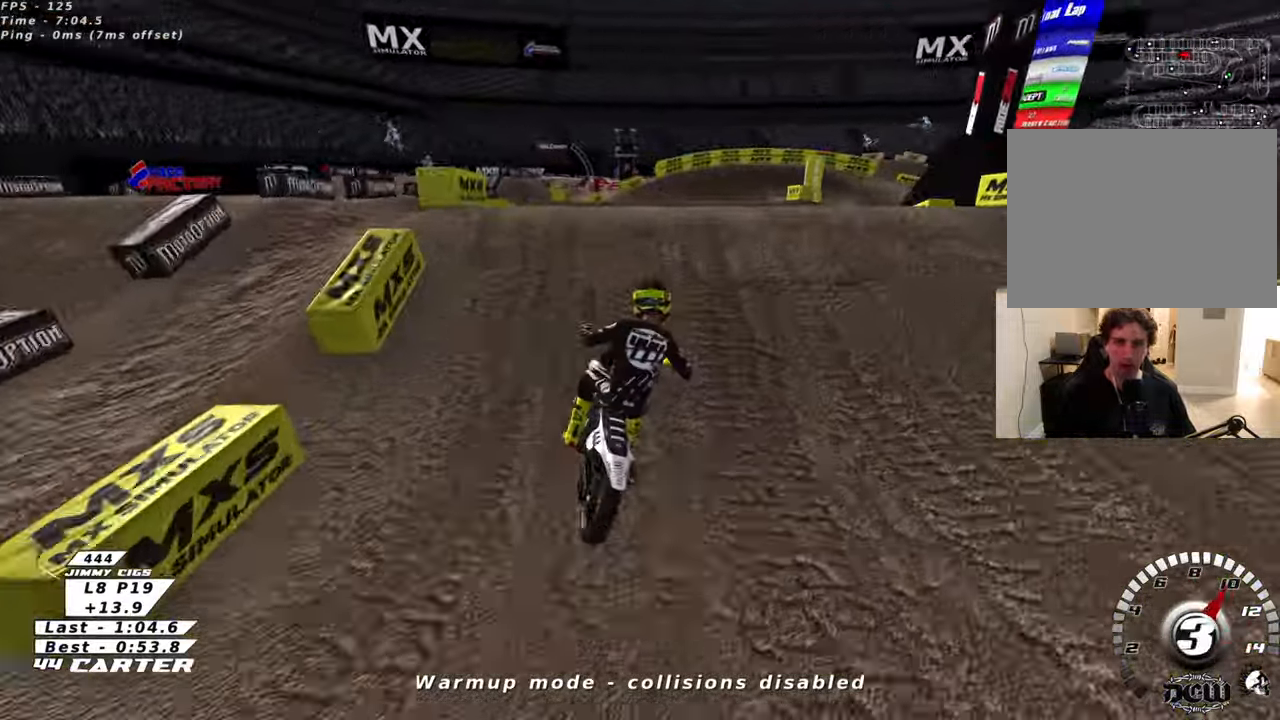
{"buttons": ["R2"], "left_stick": "left", "right_stick": "center", "events": [[16, "R2", "up"], [33, "left_stick", "right"], [150, "left_stick", "left"], [216, "left_stick", "down-left"], [416, "R2", "down"], [416, "left_stick", "left"]]}
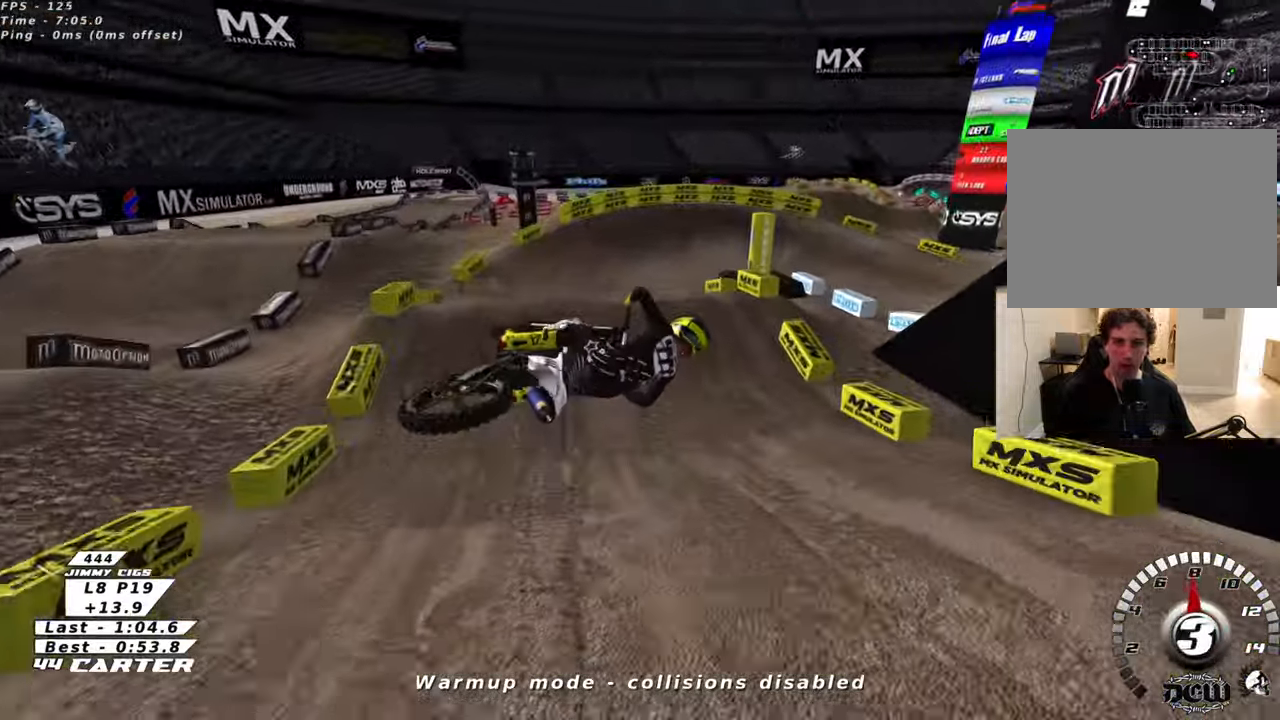
{"buttons": ["A", "R2"], "left_stick": "down-left", "right_stick": "center", "events": [[33, "A", "down"], [150, "A", "up"], [250, "A", "down"], [366, "A", "up"], [400, "left_stick", "down-left"], [466, "A", "down"]]}
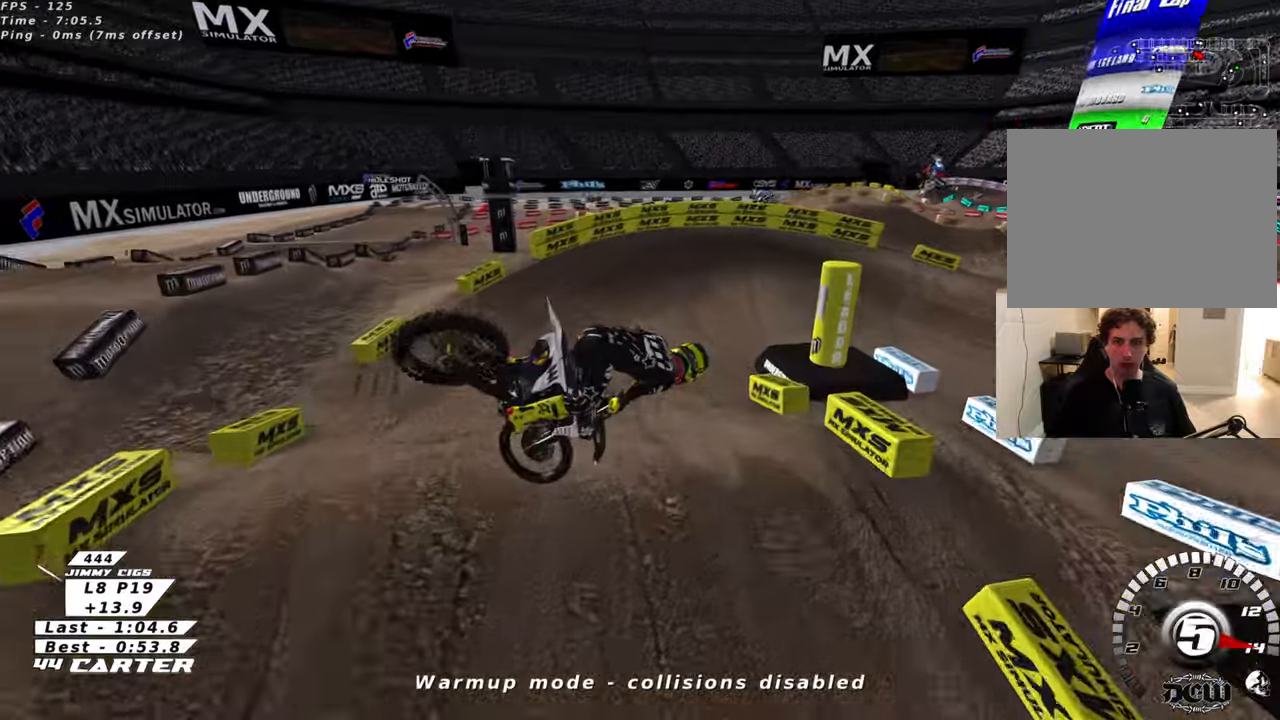
{"buttons": [], "left_stick": "right", "right_stick": "center", "events": [[66, "A", "up"], [100, "left_stick", "down"], [216, "R3", "down"], [216, "left_stick", "down-right"], [266, "right_stick", "down"], [316, "left_stick", "right"], [416, "R3", "up"], [466, "R2", "up"], [466, "right_stick", "center"]]}
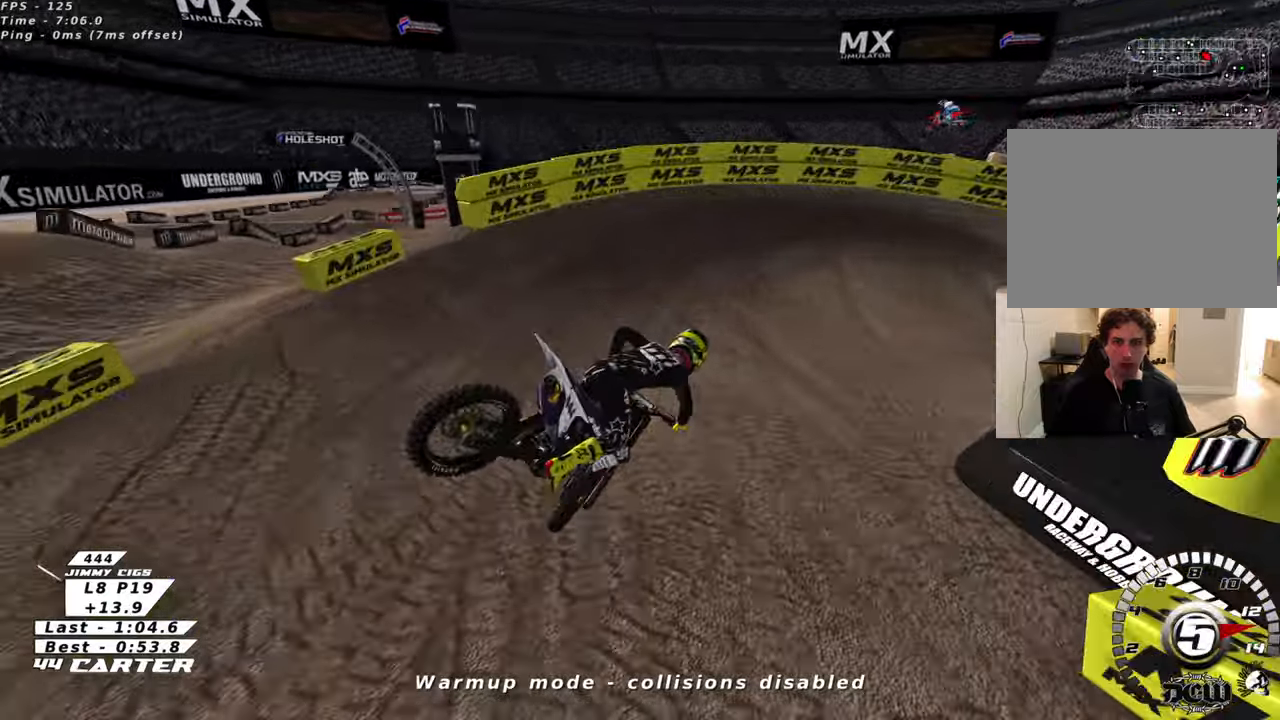
{"buttons": ["X", "L2"], "left_stick": "up-right", "right_stick": "center", "events": [[166, "left_stick", "up"], [250, "X", "down"], [300, "L2", "down"], [316, "X", "up"], [316, "left_stick", "up-right"], [433, "X", "down"]]}
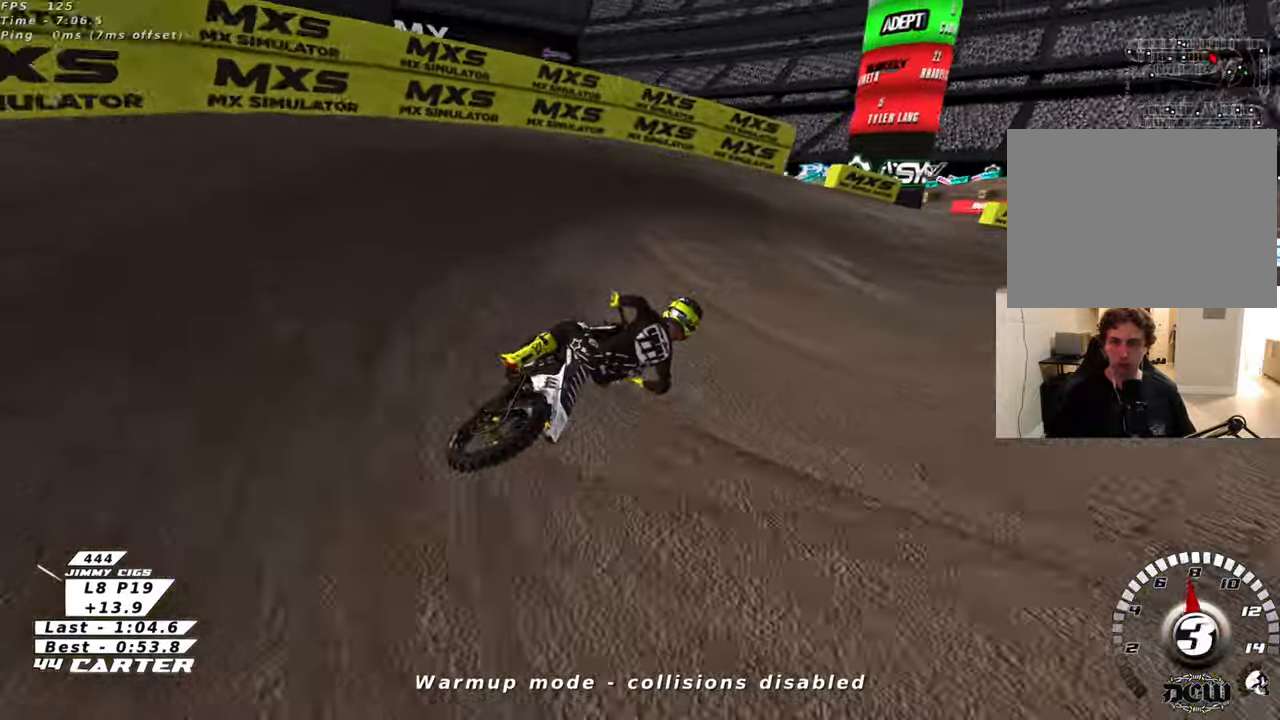
{"buttons": ["X", "R2"], "left_stick": "up-left", "right_stick": "center", "events": [[16, "R2", "down"], [16, "X", "up"], [83, "left_stick", "up-left"], [133, "L2", "up"], [133, "X", "down"], [233, "X", "up"], [316, "X", "down"], [433, "X", "up"], [500, "X", "down"]]}
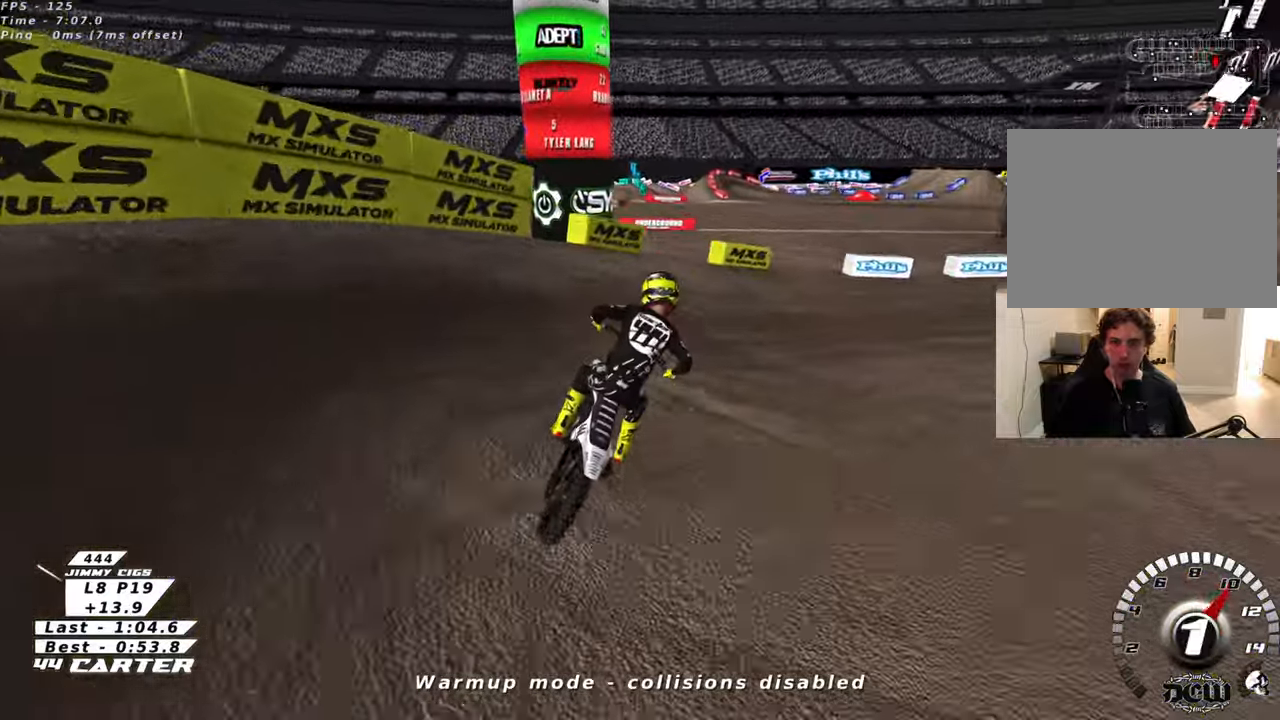
{"buttons": [], "left_stick": "left", "right_stick": "center", "events": [[66, "left_stick", "up"], [100, "X", "up"], [166, "left_stick", "up-left"], [433, "left_stick", "left"], [483, "R2", "up"]]}
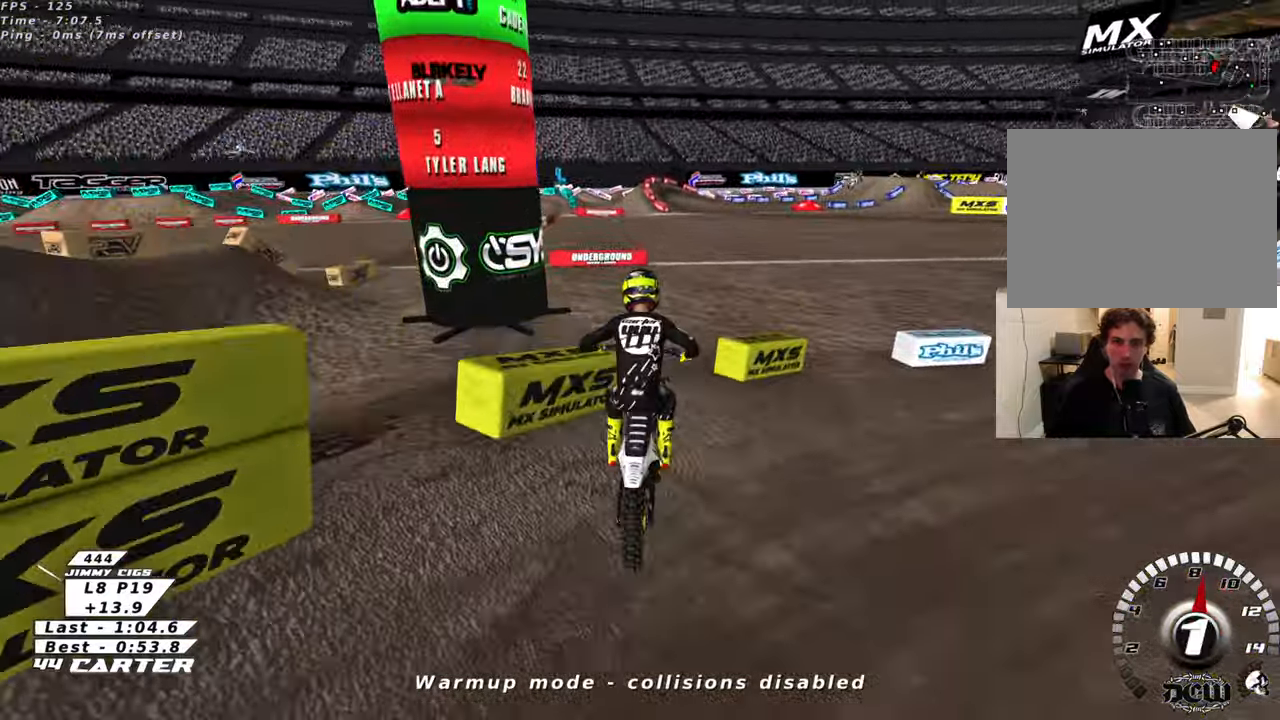
{"buttons": [], "left_stick": "up-left", "right_stick": "center", "events": [[16, "left_stick", "down-left"], [166, "R2", "down"], [350, "left_stick", "left"], [366, "R2", "up"], [483, "left_stick", "up-left"]]}
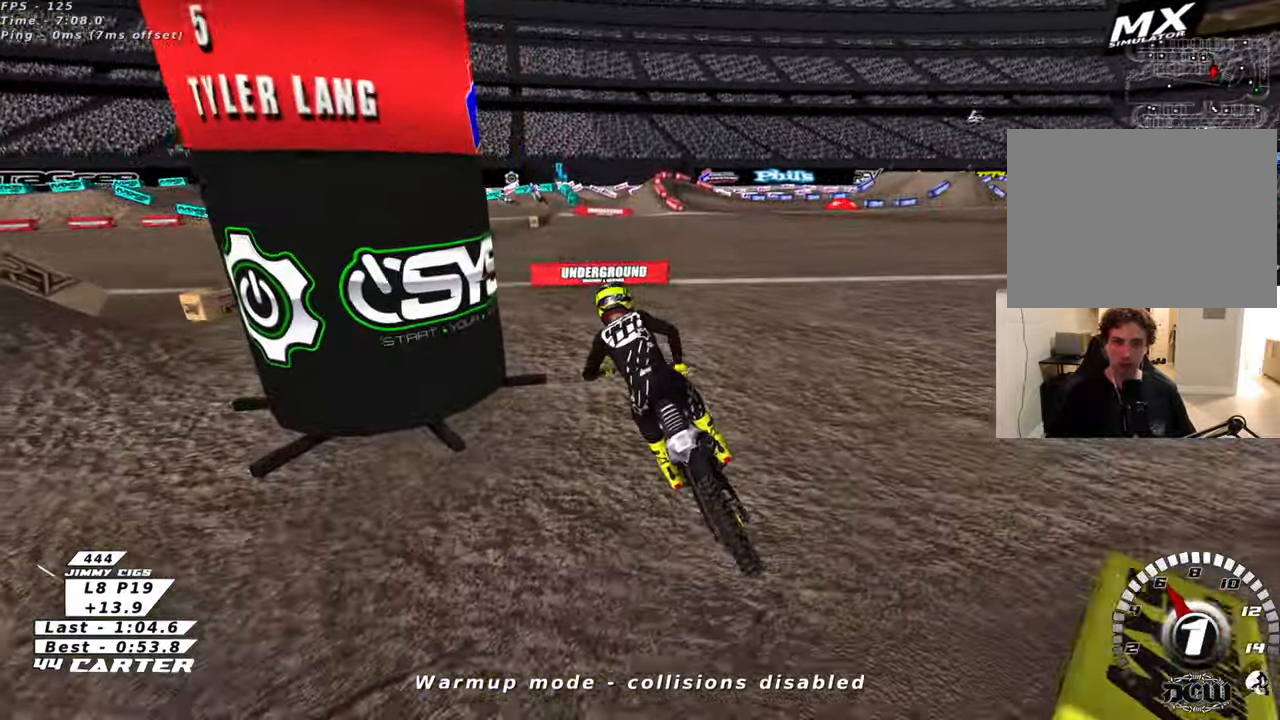
{"buttons": ["R2", "R3"], "left_stick": "center", "right_stick": "down-left", "events": [[183, "right_stick", "down-left"], [233, "R2", "down"], [250, "left_stick", "center"], [266, "R3", "down"]]}
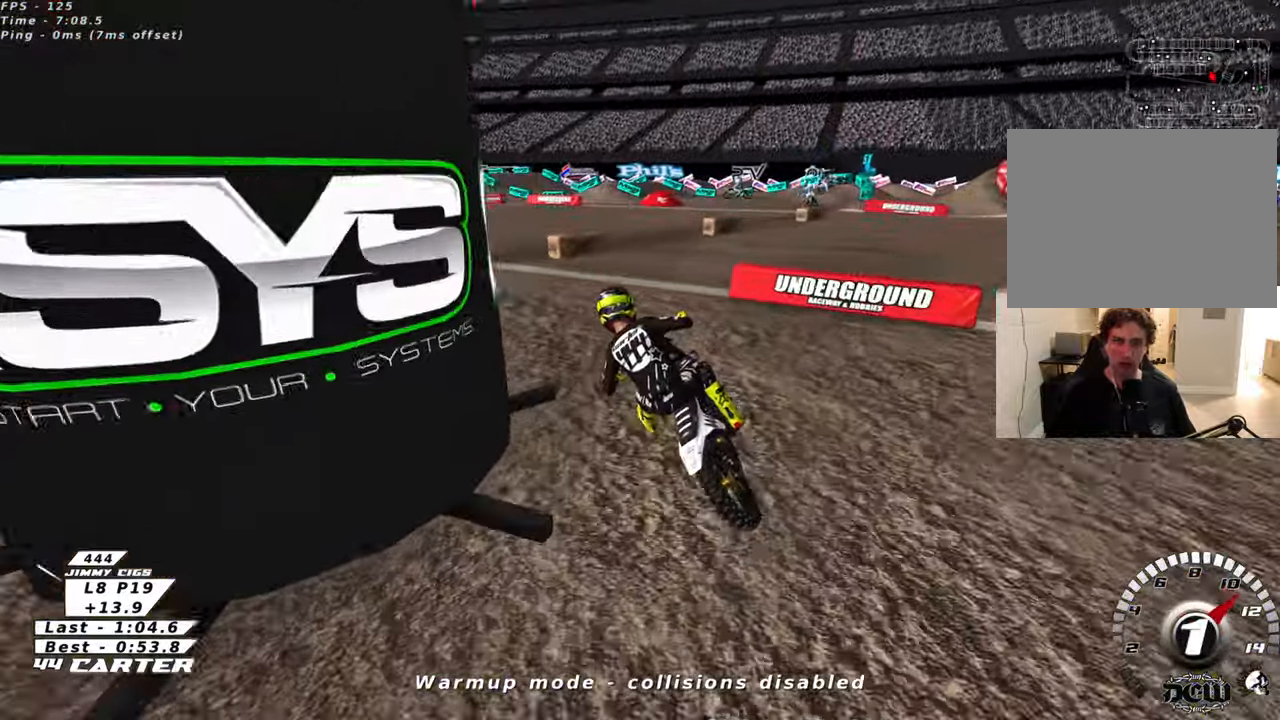
{"buttons": ["R2"], "left_stick": "center", "right_stick": "center", "events": [[100, "R3", "up"], [183, "left_stick", "left"], [183, "right_stick", "center"], [316, "A", "down"], [333, "left_stick", "center"], [450, "A", "up"]]}